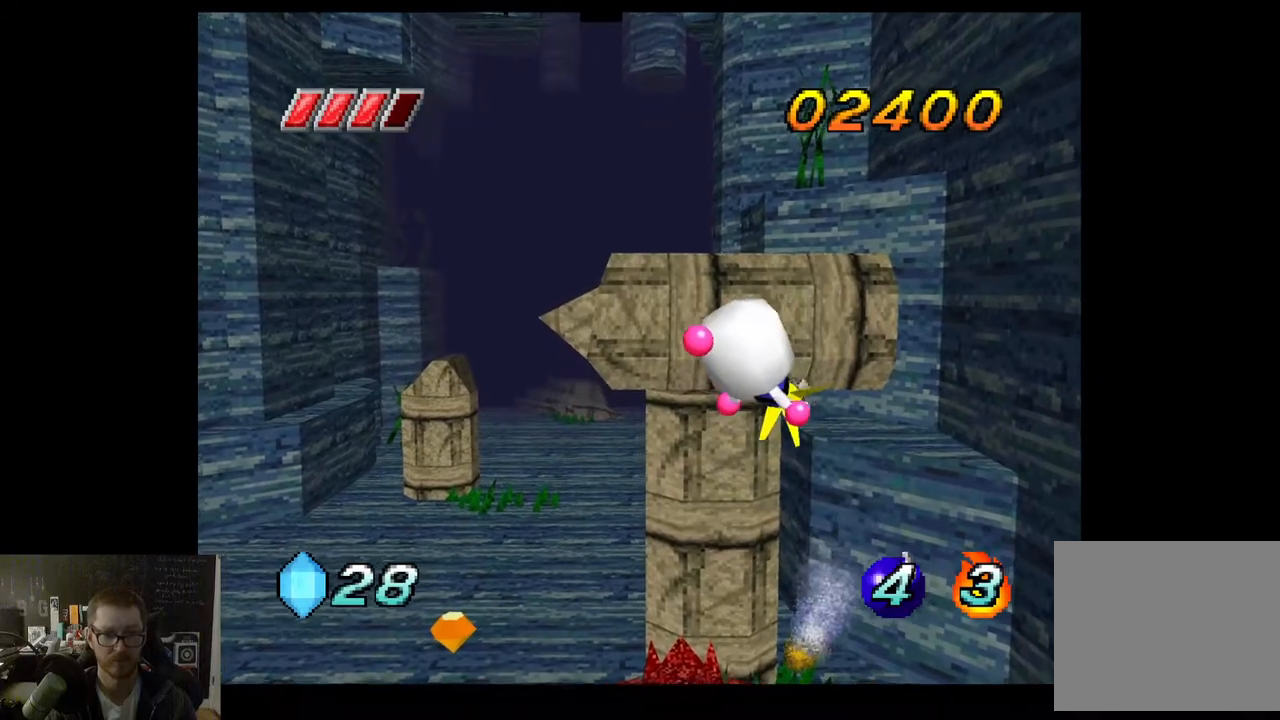
Gameplay with a controller (Xbox layout); each line is a JSON object with the inputs held at the frame after it. "events" lists button and stick changes between this image and that frame as [ms after this image, input, new state], when the widget could be followed in between.
{"buttons": ["X"], "left_stick": "up", "right_stick": "center", "events": [[500, "left_stick", "up"]]}
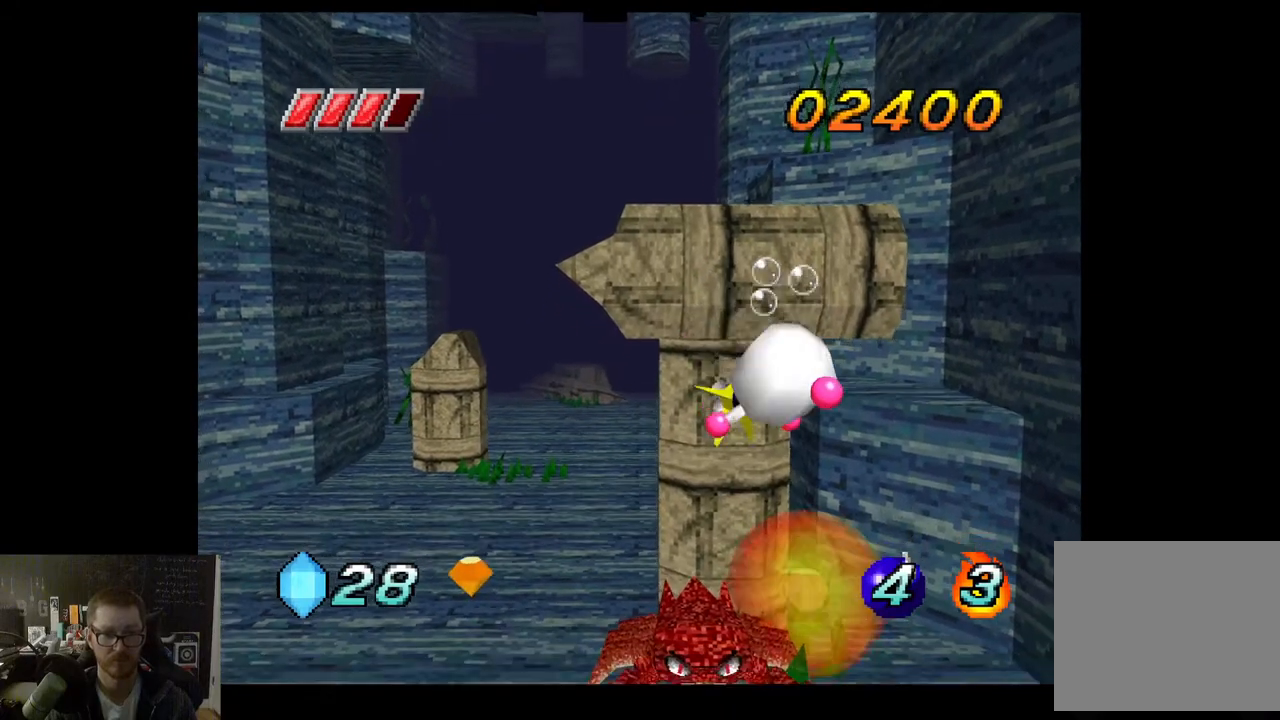
{"buttons": ["X"], "left_stick": "up-right", "right_stick": "center", "events": [[367, "left_stick", "up-right"]]}
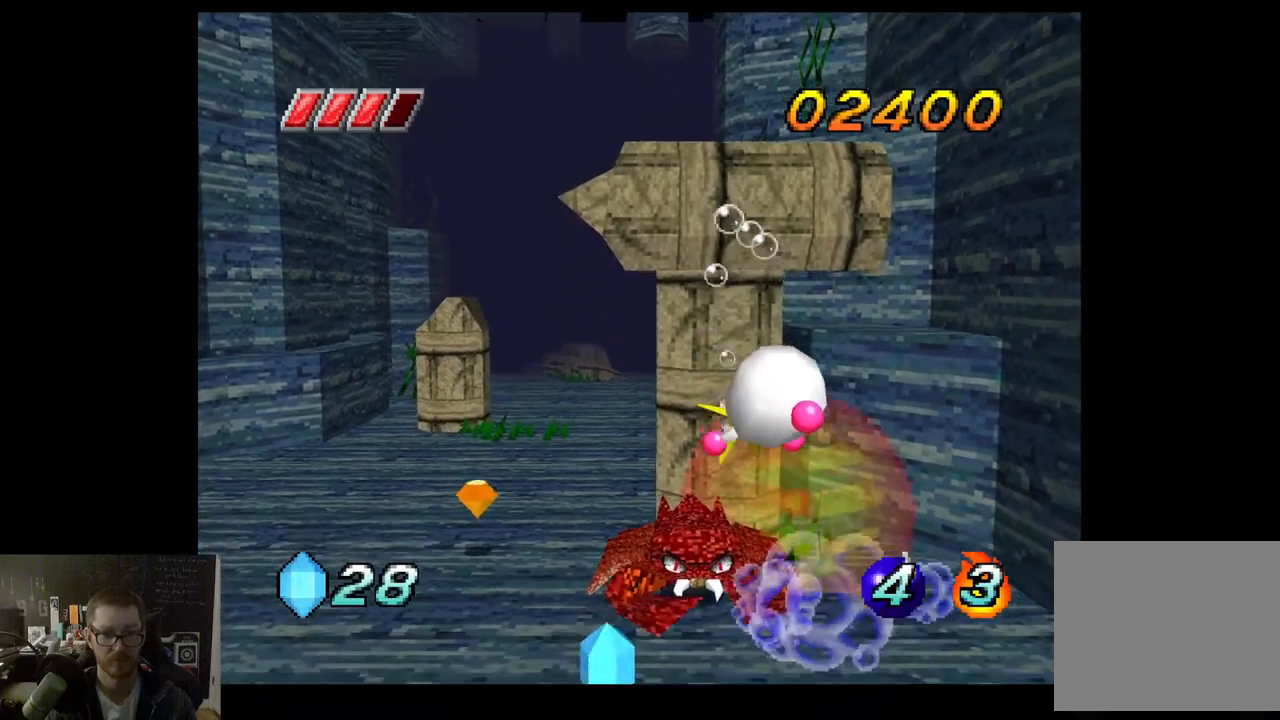
{"buttons": ["X"], "left_stick": "up-right", "right_stick": "center", "events": [[50, "X", "up"], [133, "left_stick", "up"], [283, "left_stick", "up-right"], [417, "X", "down"]]}
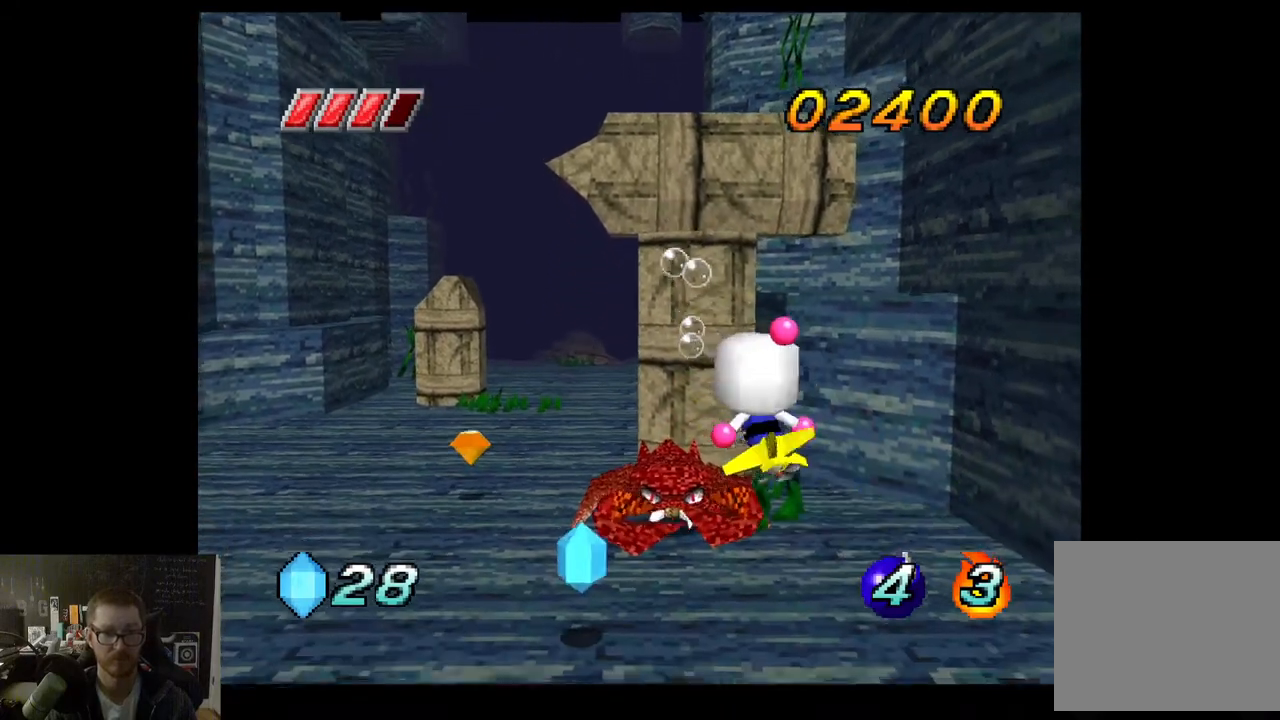
{"buttons": ["X"], "left_stick": "up", "right_stick": "center", "events": [[333, "left_stick", "up"]]}
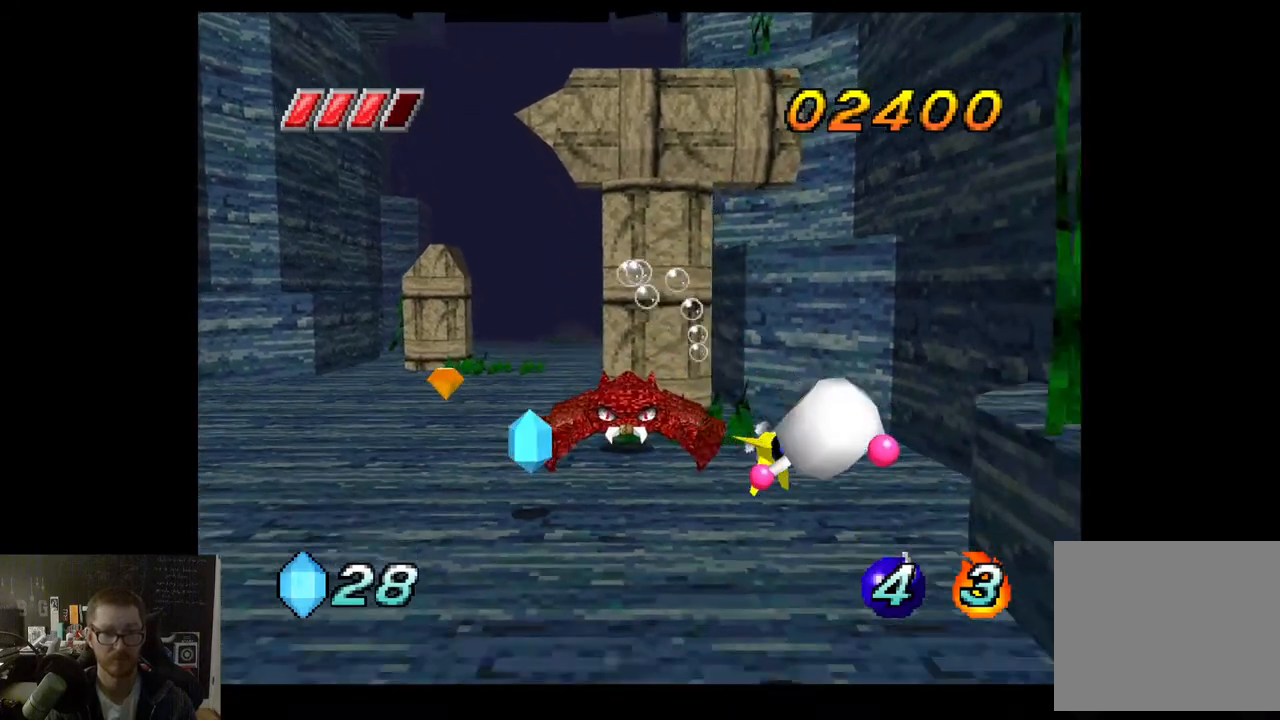
{"buttons": ["X"], "left_stick": "up-right", "right_stick": "center", "events": [[467, "left_stick", "up-right"]]}
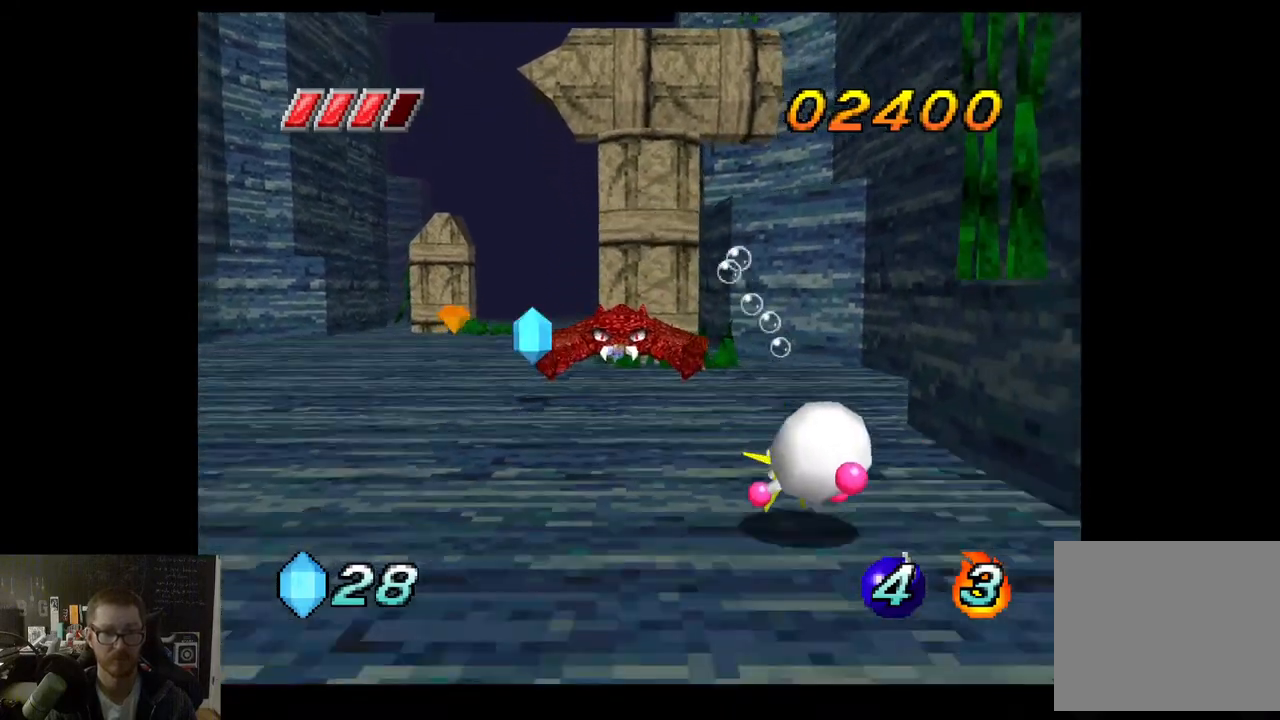
{"buttons": [], "left_stick": "right", "right_stick": "center", "events": [[200, "R2", "down"], [200, "X", "up"], [317, "left_stick", "center"], [350, "R2", "up"], [500, "left_stick", "right"]]}
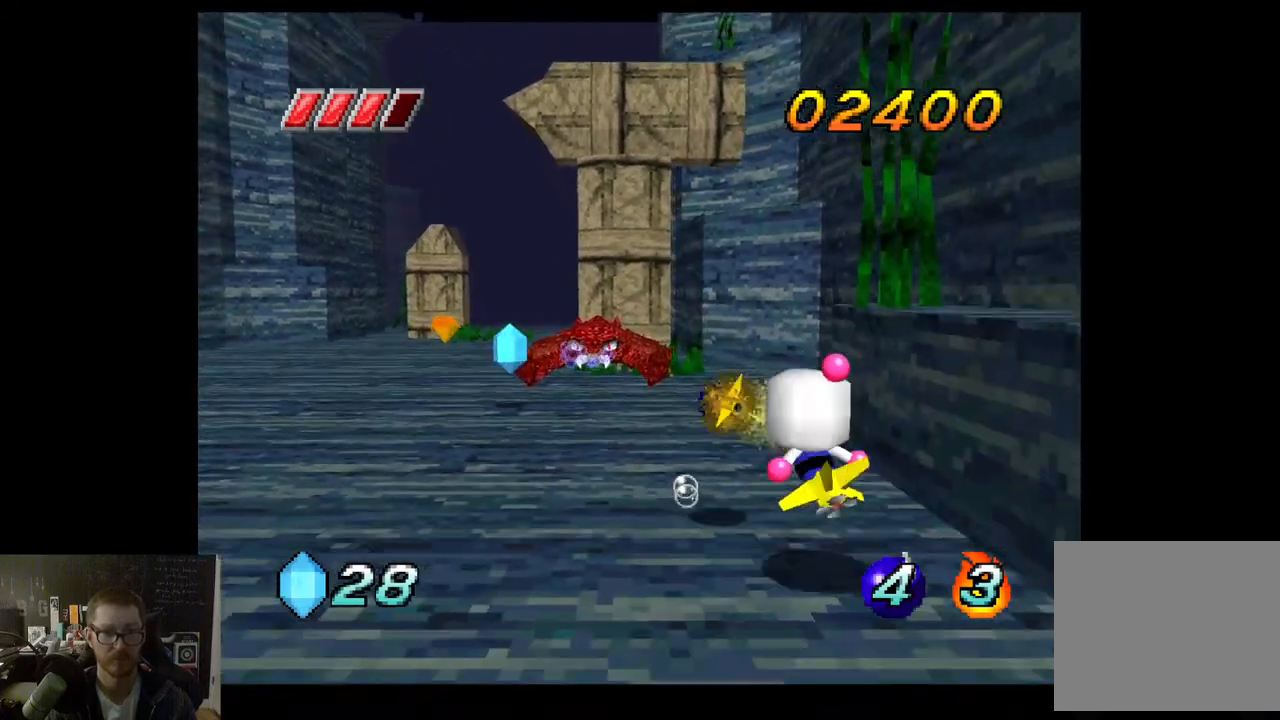
{"buttons": [], "left_stick": "down-right", "right_stick": "center", "events": [[283, "left_stick", "down-right"]]}
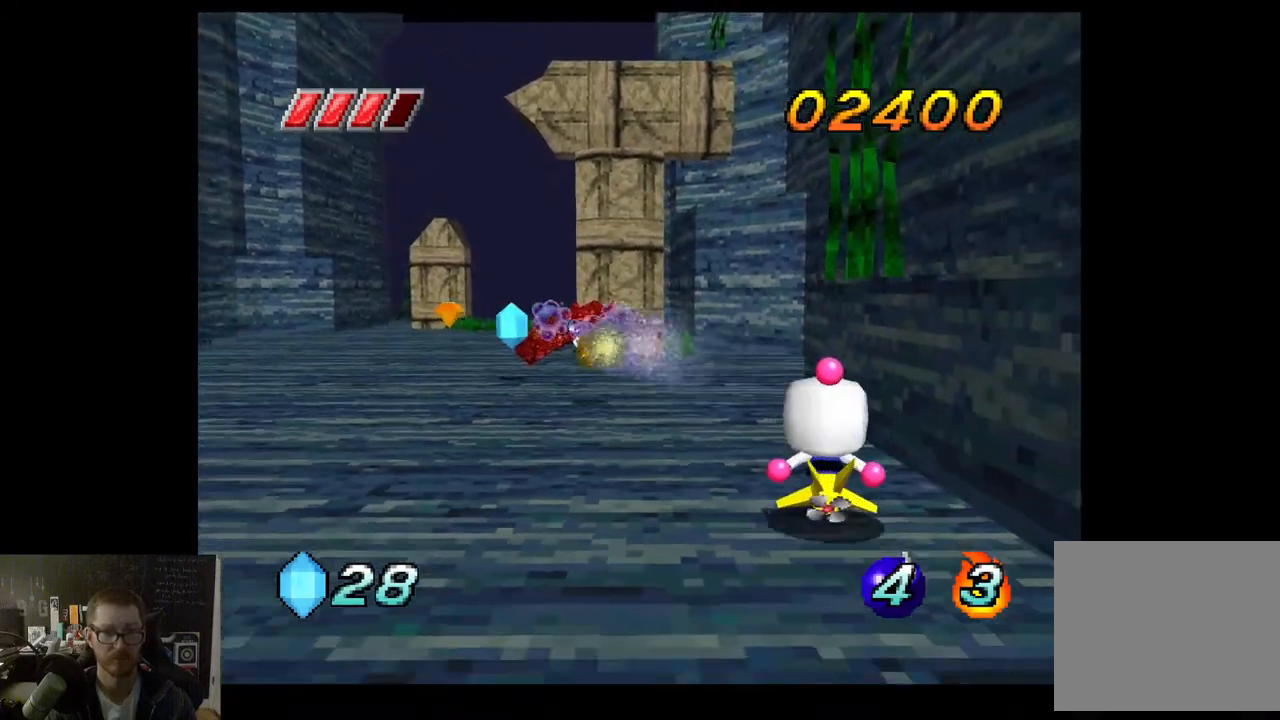
{"buttons": [], "left_stick": "center", "right_stick": "center", "events": [[450, "left_stick", "center"]]}
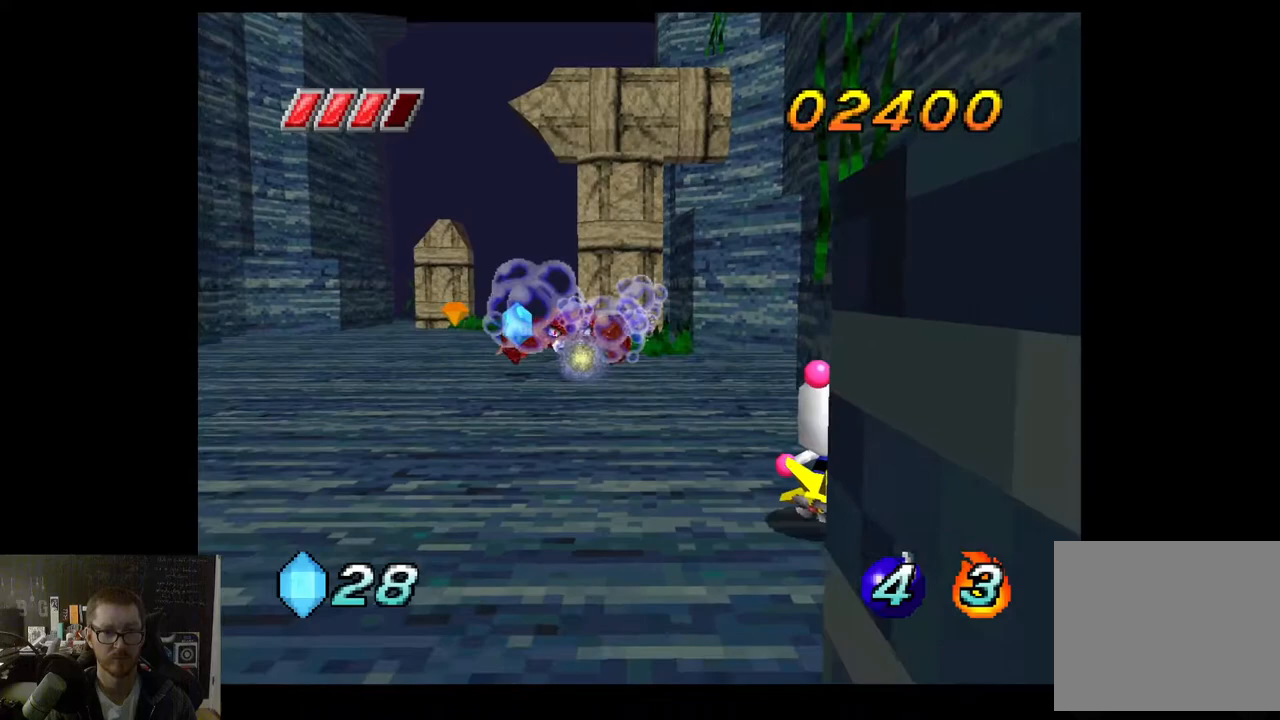
{"buttons": [], "left_stick": "center", "right_stick": "center", "events": []}
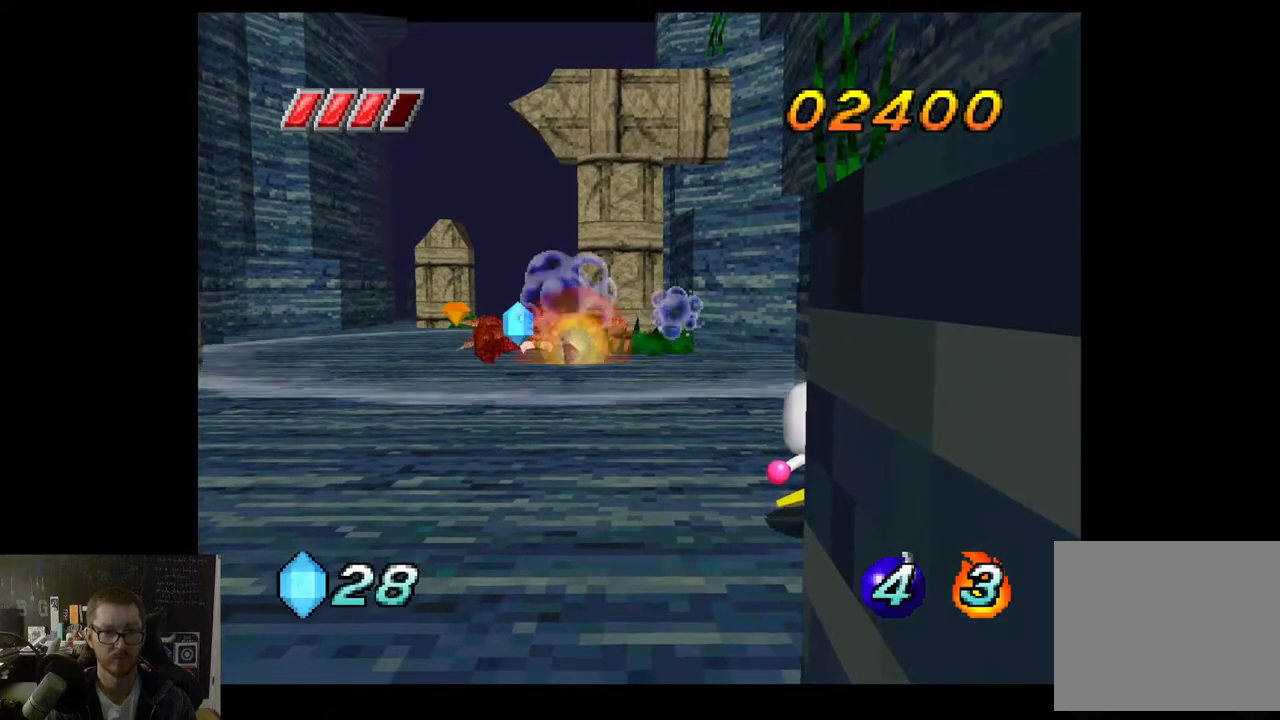
{"buttons": [], "left_stick": "center", "right_stick": "center", "events": []}
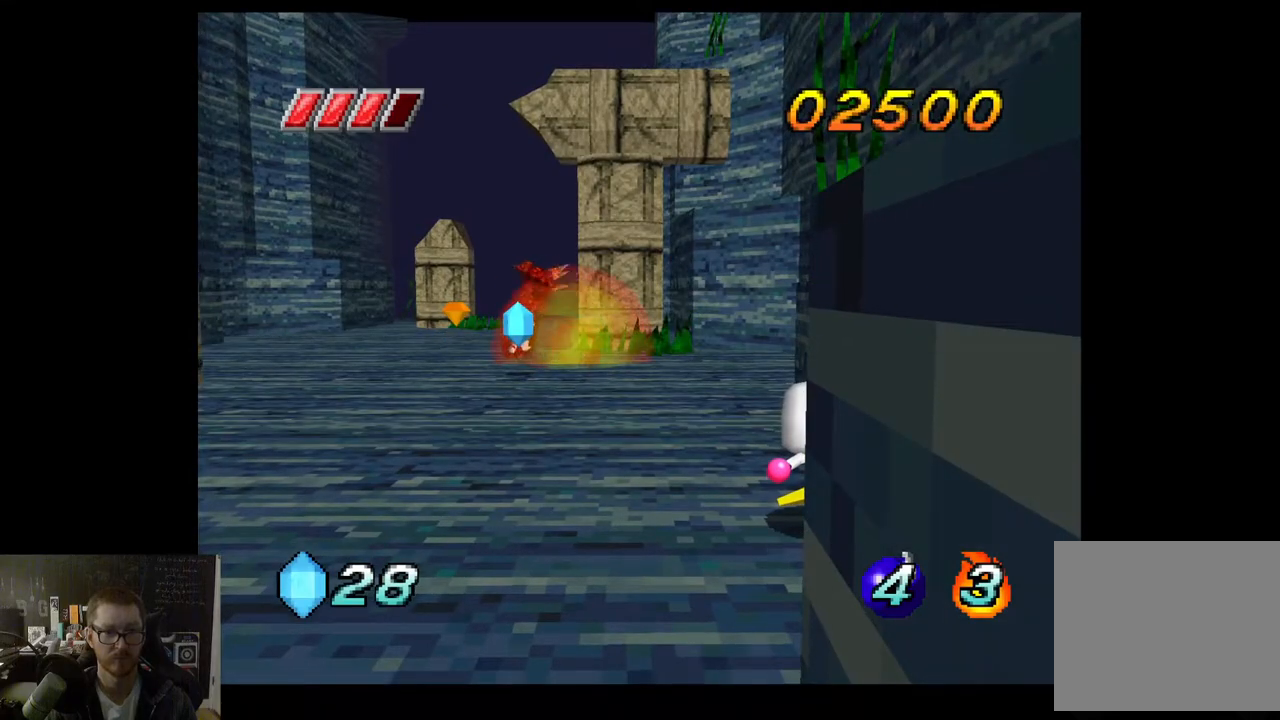
{"buttons": ["R2"], "left_stick": "center", "right_stick": "center", "events": [[217, "left_stick", "up-left"], [233, "R2", "down"], [500, "left_stick", "center"]]}
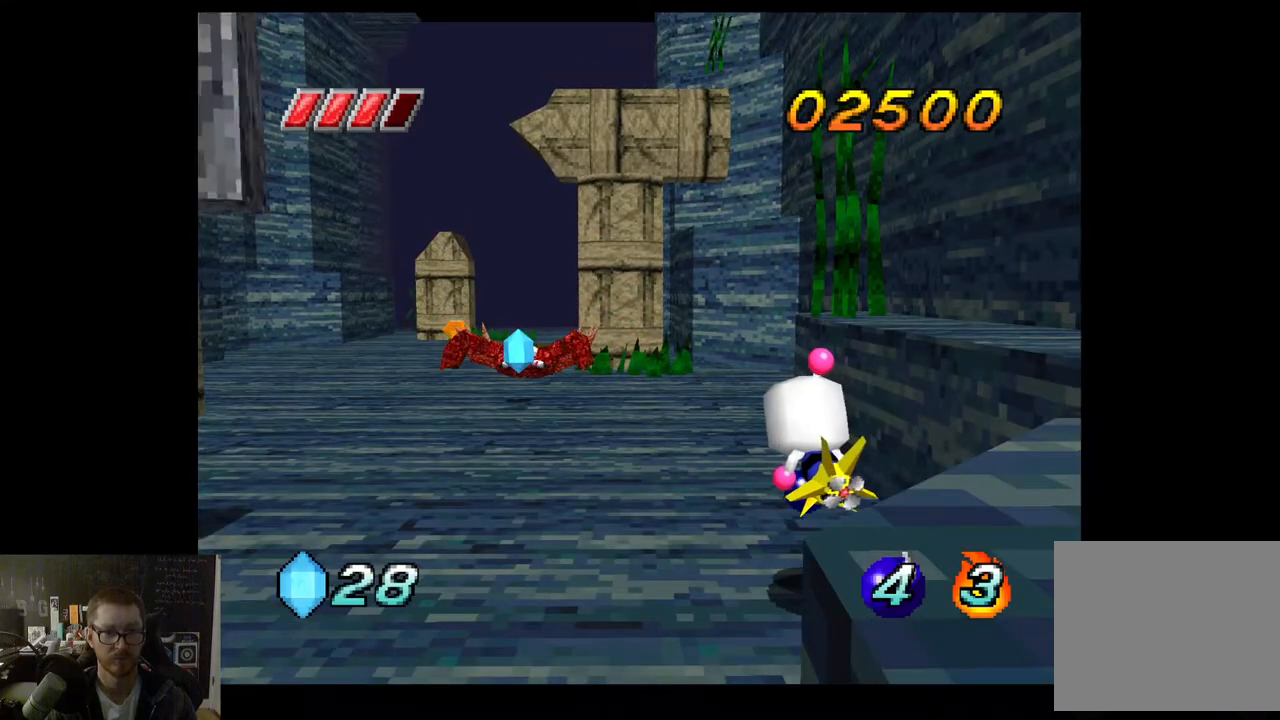
{"buttons": ["R2"], "left_stick": "center", "right_stick": "center", "events": []}
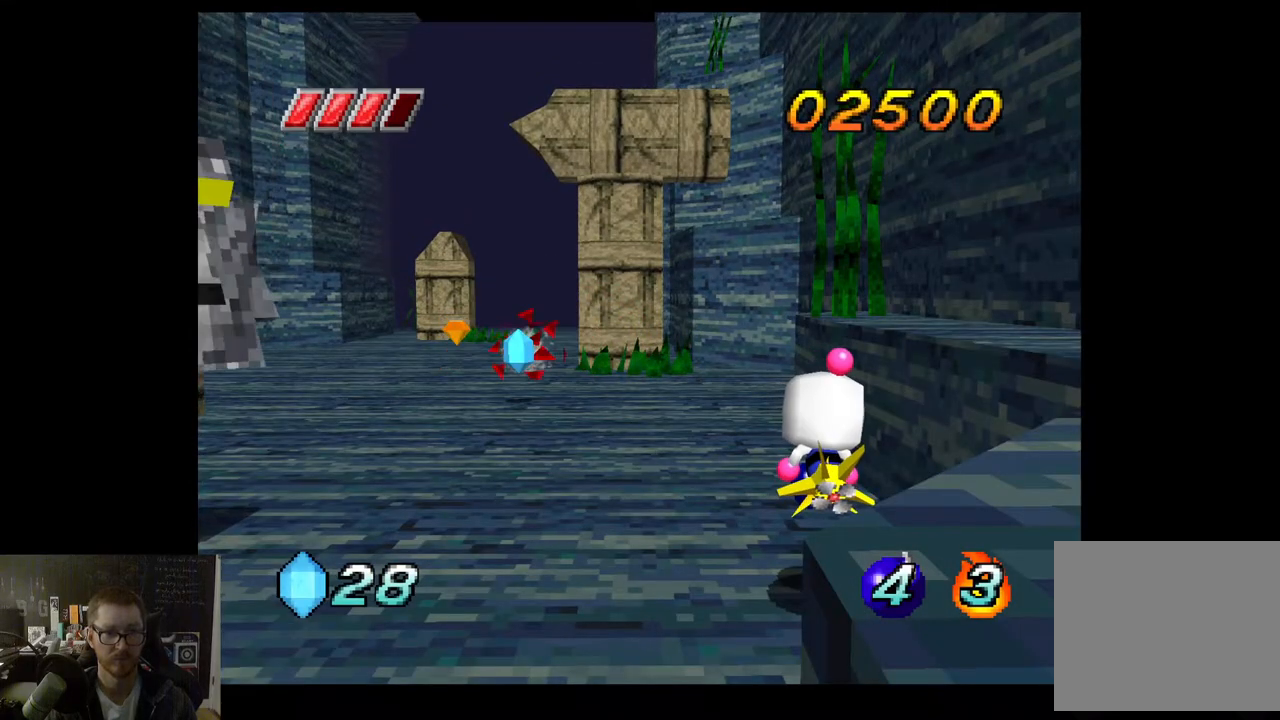
{"buttons": ["A"], "left_stick": "center", "right_stick": "center", "events": [[367, "R2", "up"], [433, "A", "down"]]}
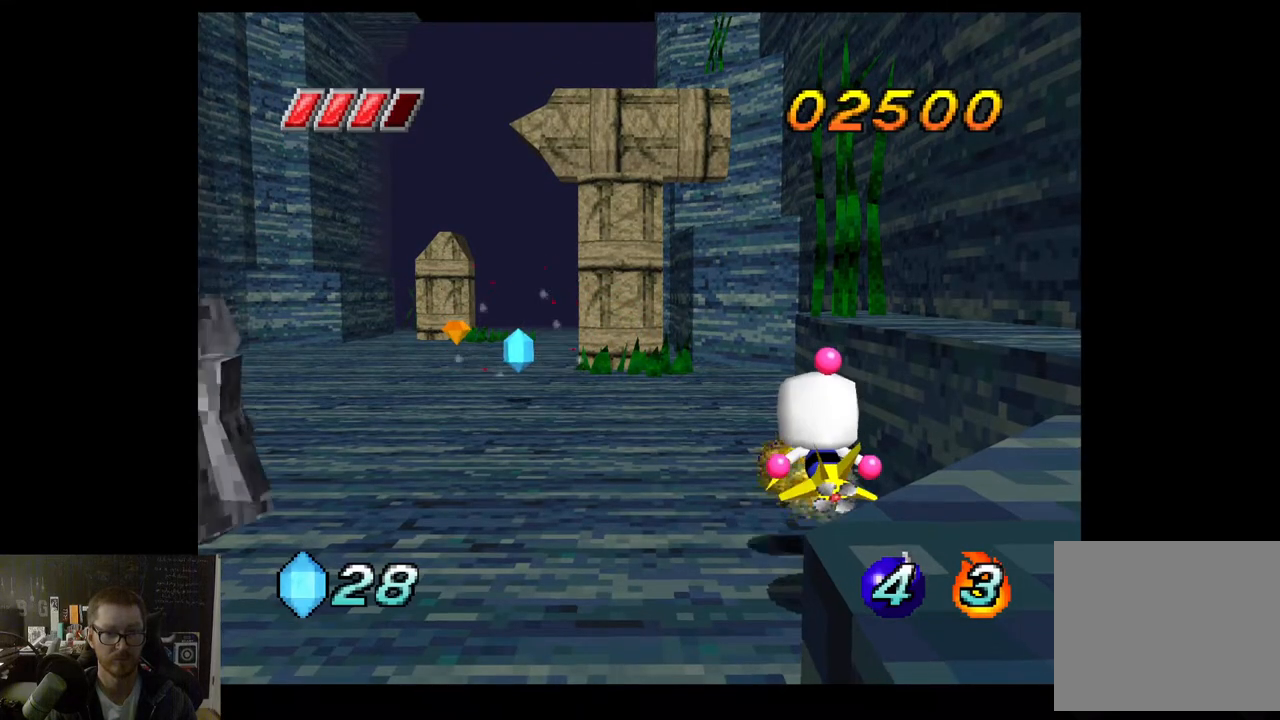
{"buttons": ["A"], "left_stick": "center", "right_stick": "center", "events": [[200, "left_stick", "up-left"], [383, "left_stick", "center"]]}
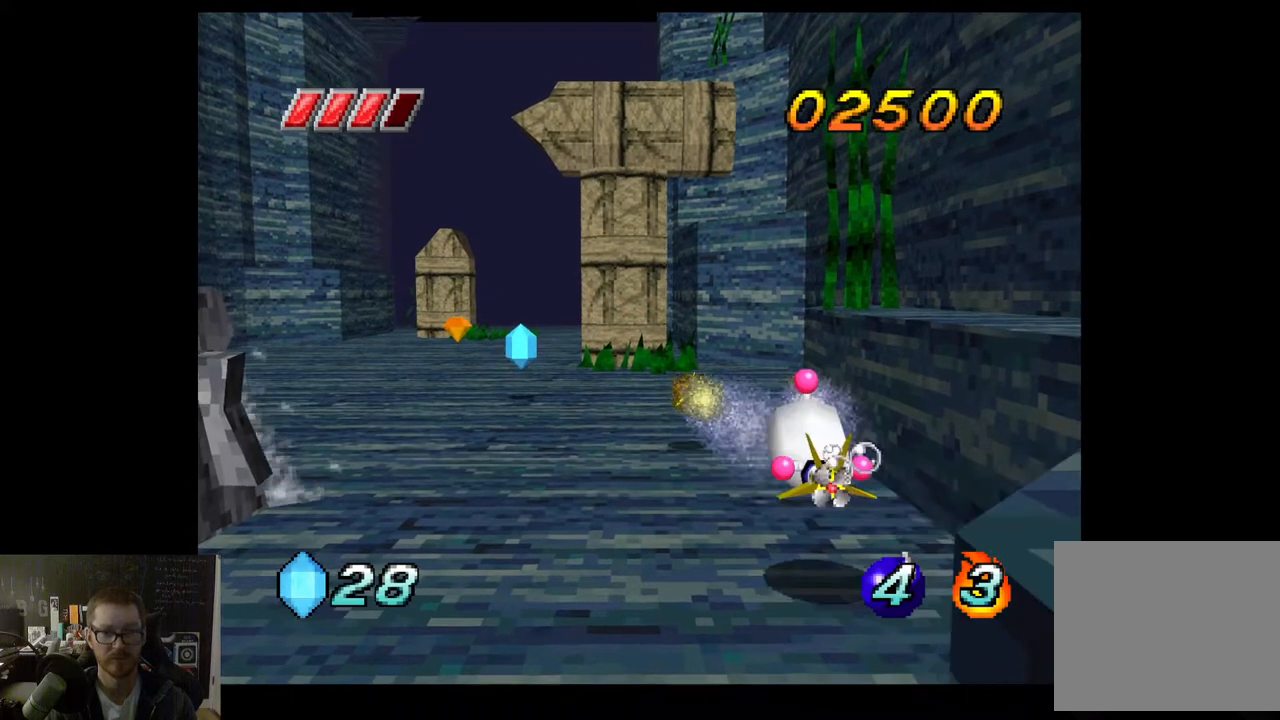
{"buttons": ["A"], "left_stick": "center", "right_stick": "center", "events": [[67, "left_stick", "left"], [200, "left_stick", "center"]]}
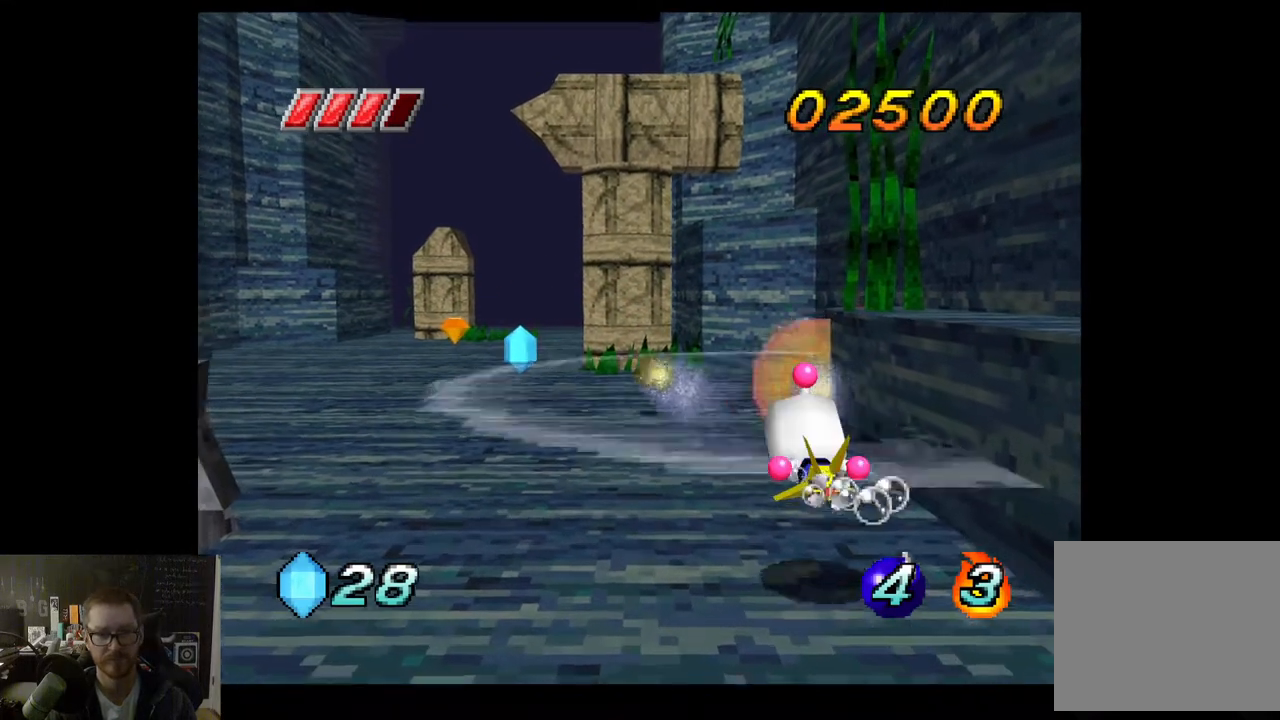
{"buttons": ["A"], "left_stick": "up-left", "right_stick": "center", "events": [[50, "left_stick", "up-left"], [200, "left_stick", "center"], [417, "left_stick", "up-left"]]}
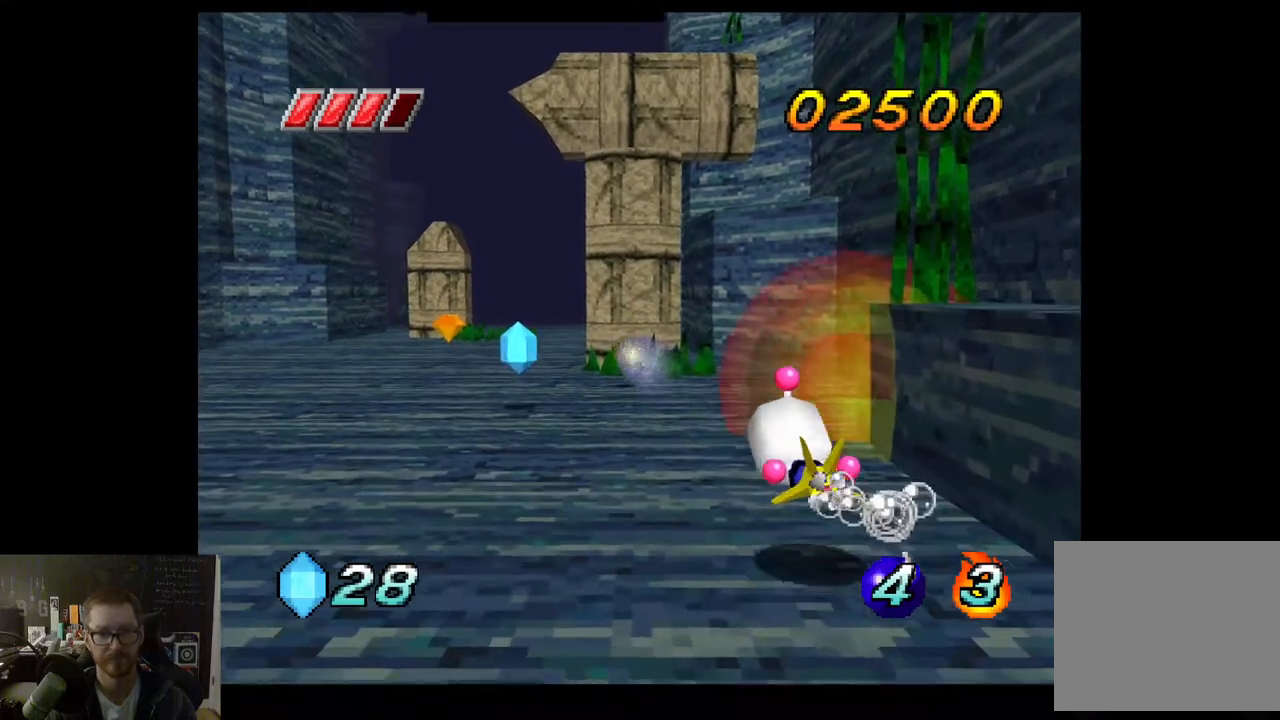
{"buttons": ["A"], "left_stick": "up-left", "right_stick": "center", "events": [[183, "left_stick", "center"], [367, "left_stick", "up-left"]]}
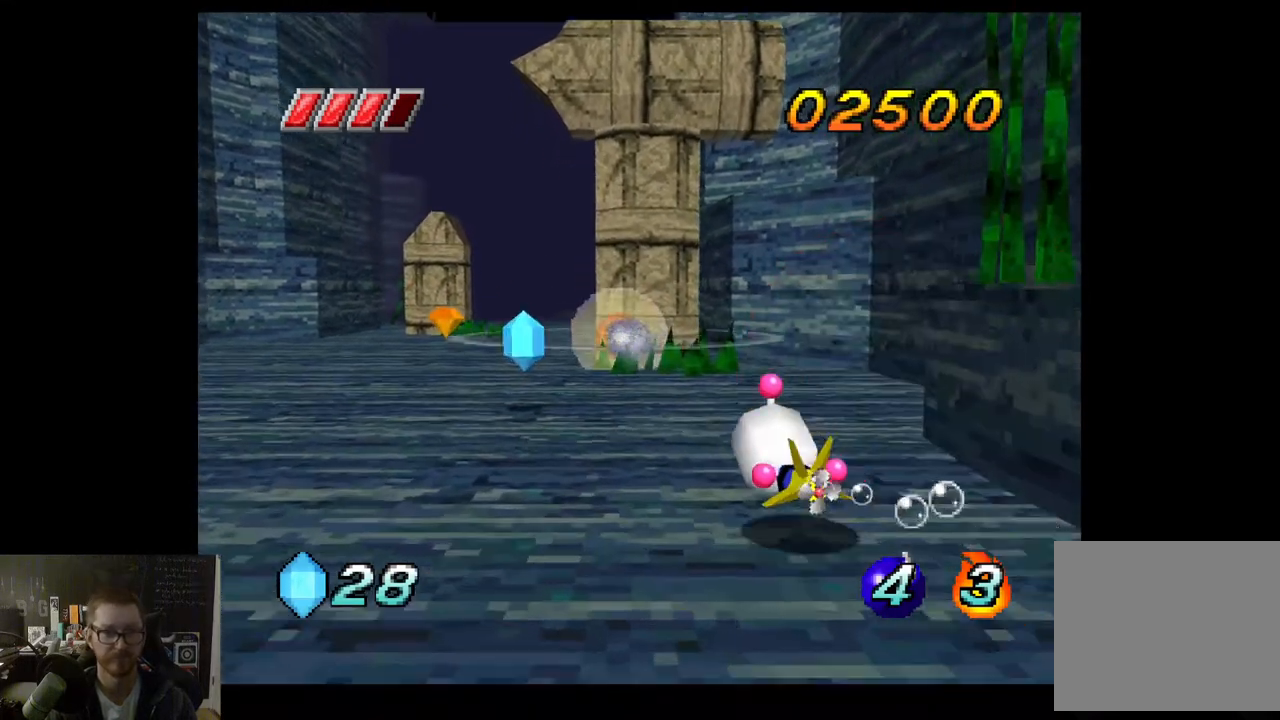
{"buttons": ["A"], "left_stick": "up-left", "right_stick": "center", "events": [[133, "left_stick", "center"], [400, "left_stick", "up-left"]]}
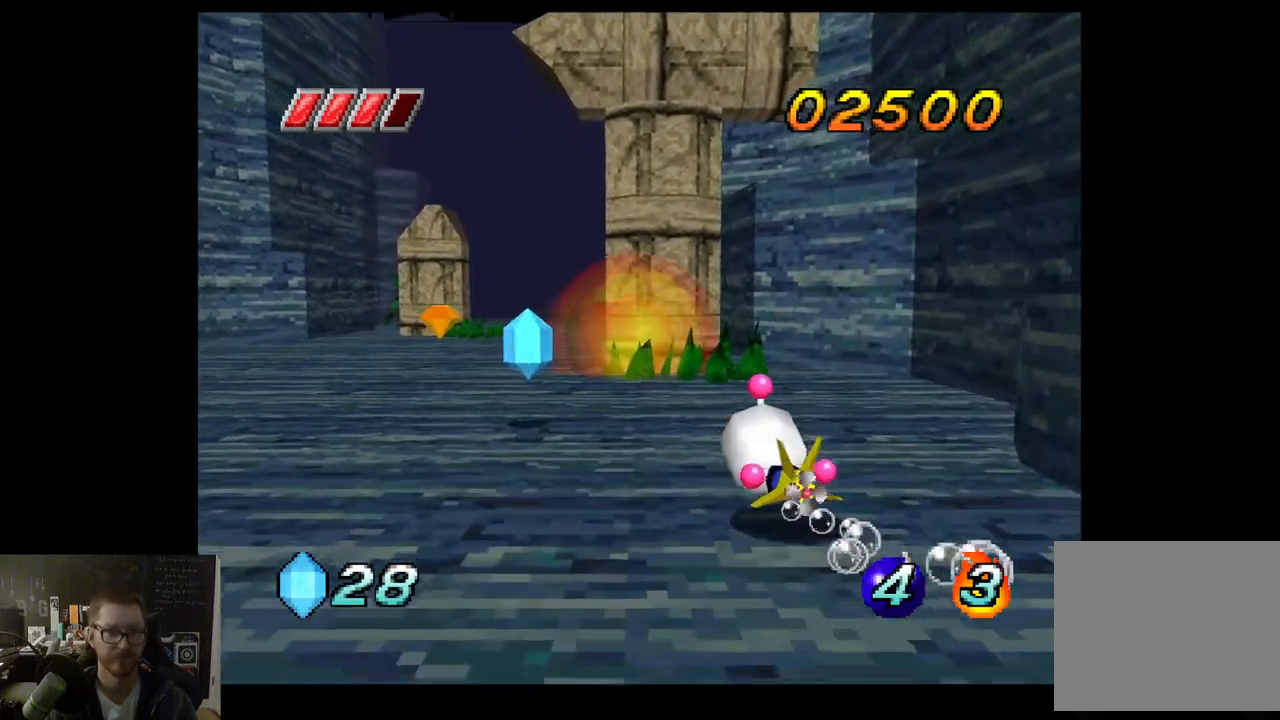
{"buttons": ["A"], "left_stick": "up-left", "right_stick": "center", "events": [[183, "left_stick", "center"], [317, "left_stick", "up-left"]]}
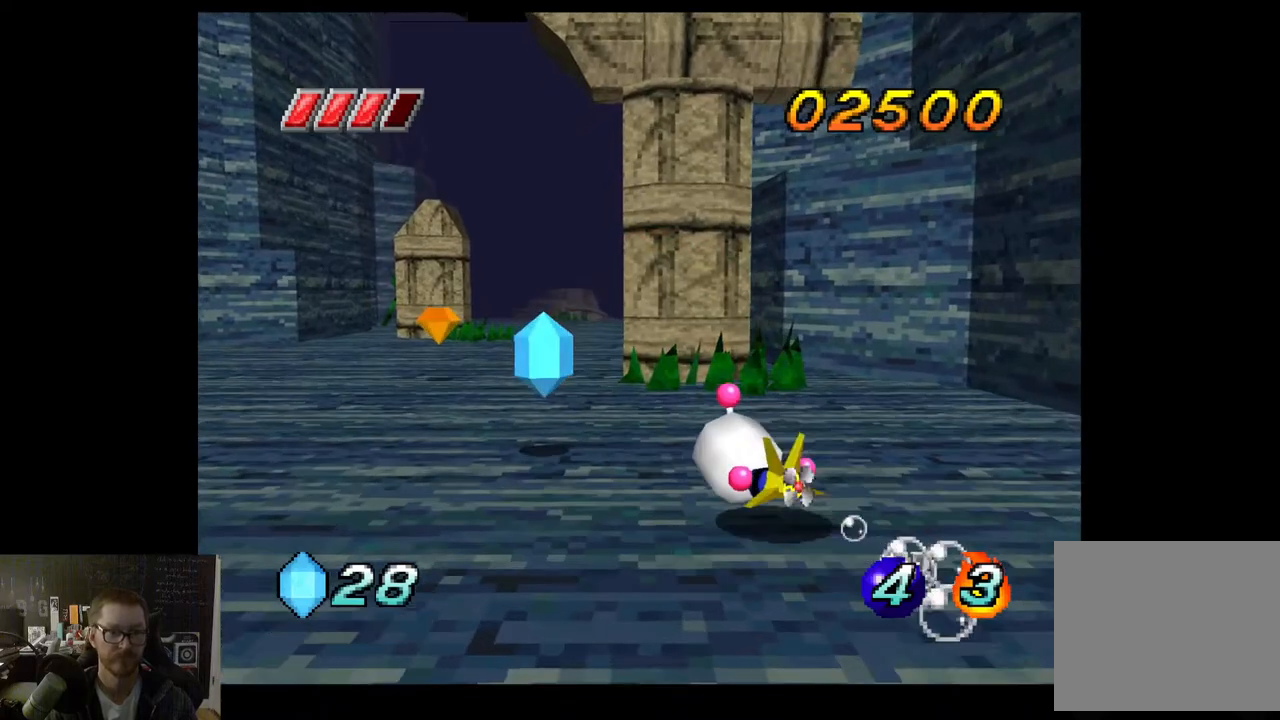
{"buttons": ["A"], "left_stick": "center", "right_stick": "center", "events": [[250, "left_stick", "center"]]}
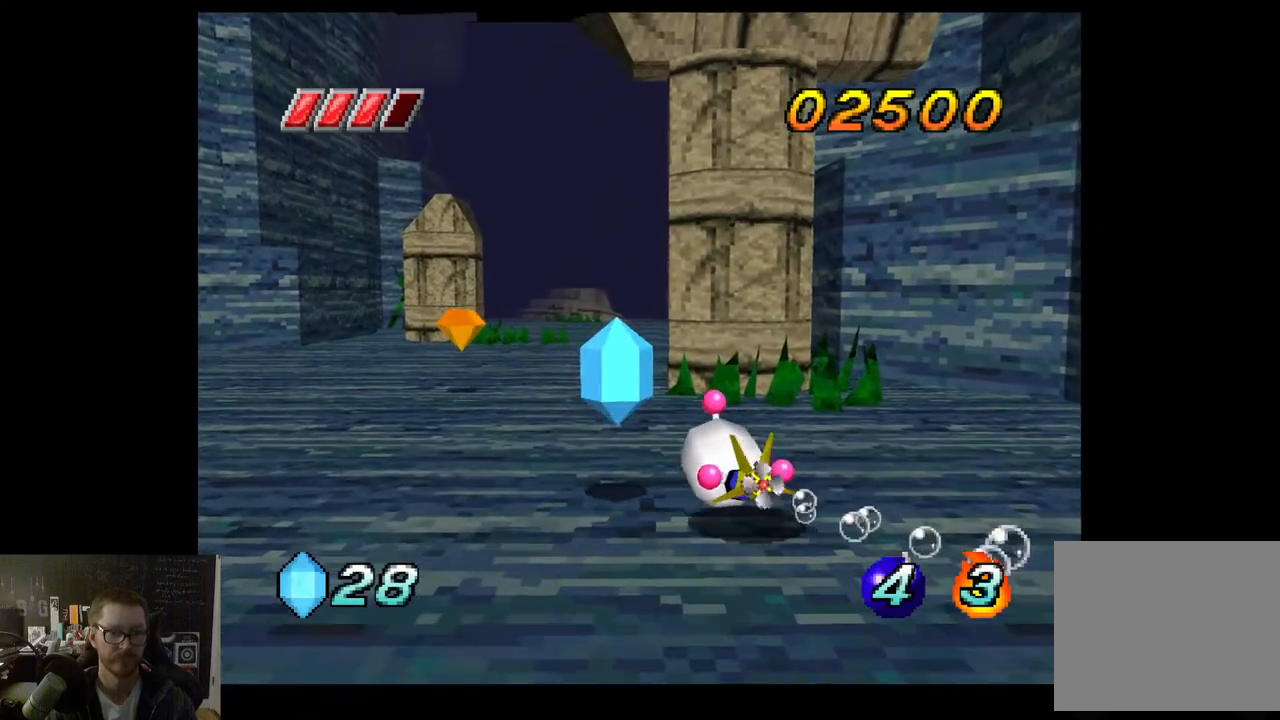
{"buttons": ["A"], "left_stick": "center", "right_stick": "center", "events": [[50, "left_stick", "left"], [100, "left_stick", "down-left"], [350, "left_stick", "center"]]}
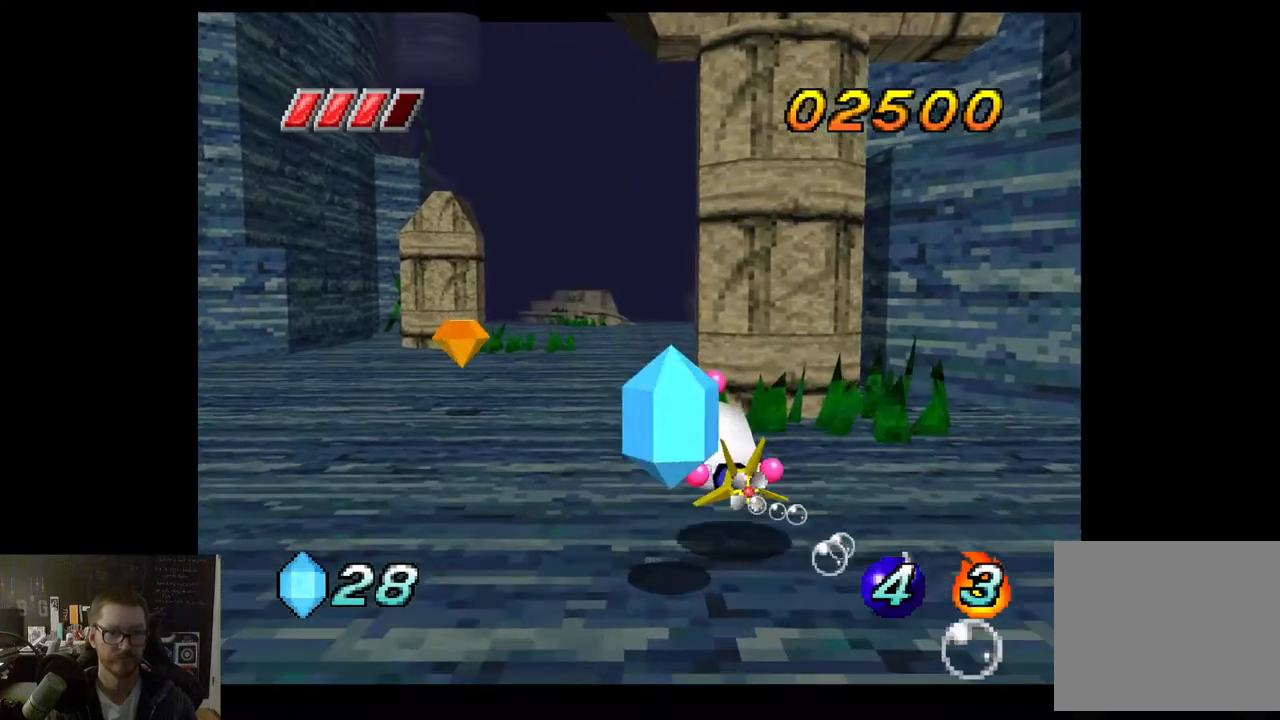
{"buttons": ["A"], "left_stick": "center", "right_stick": "center", "events": [[50, "left_stick", "left"], [150, "left_stick", "down-left"], [433, "left_stick", "center"]]}
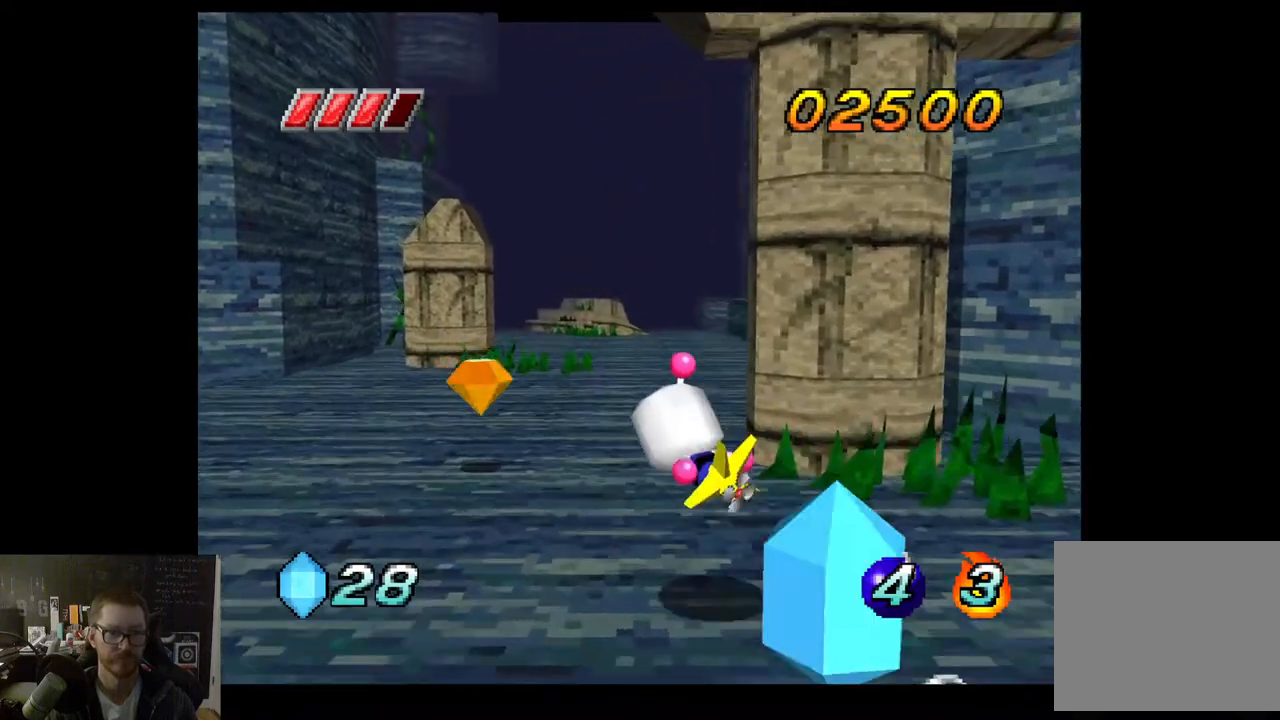
{"buttons": [], "left_stick": "right", "right_stick": "center", "events": [[83, "A", "up"], [133, "left_stick", "down-right"], [367, "left_stick", "right"]]}
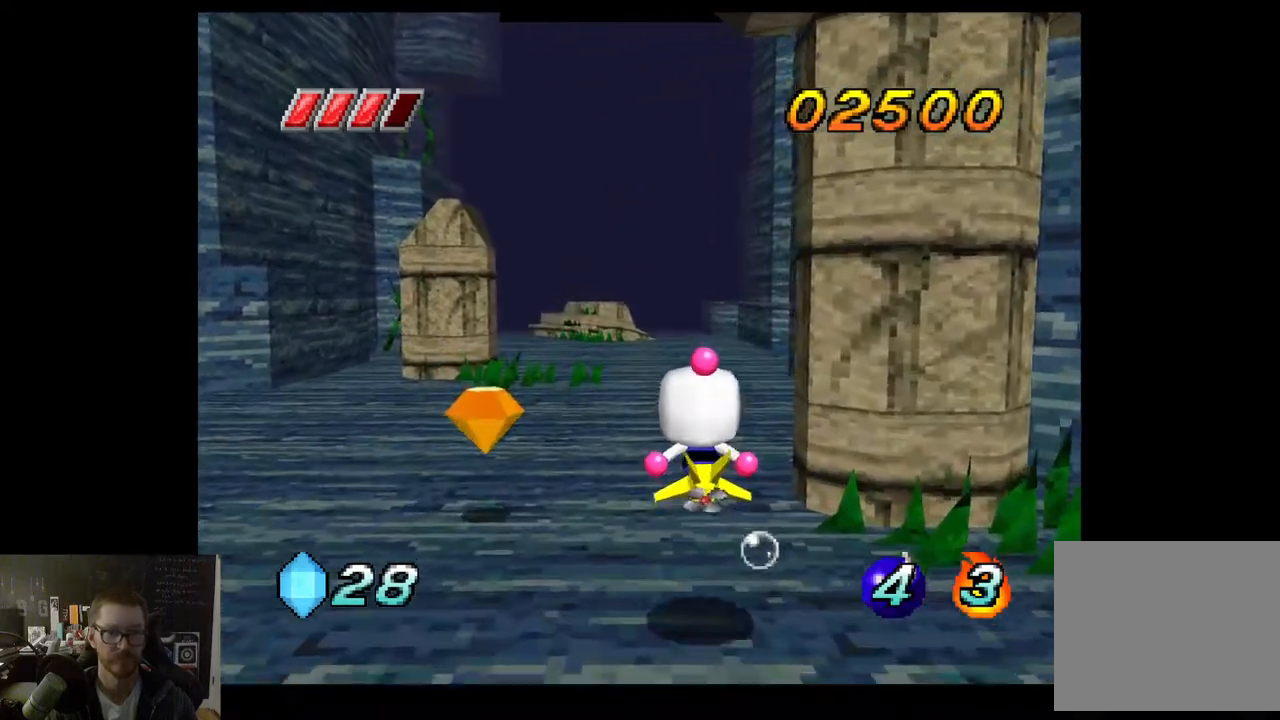
{"buttons": ["X"], "left_stick": "center", "right_stick": "center", "events": [[67, "X", "down"], [250, "left_stick", "center"]]}
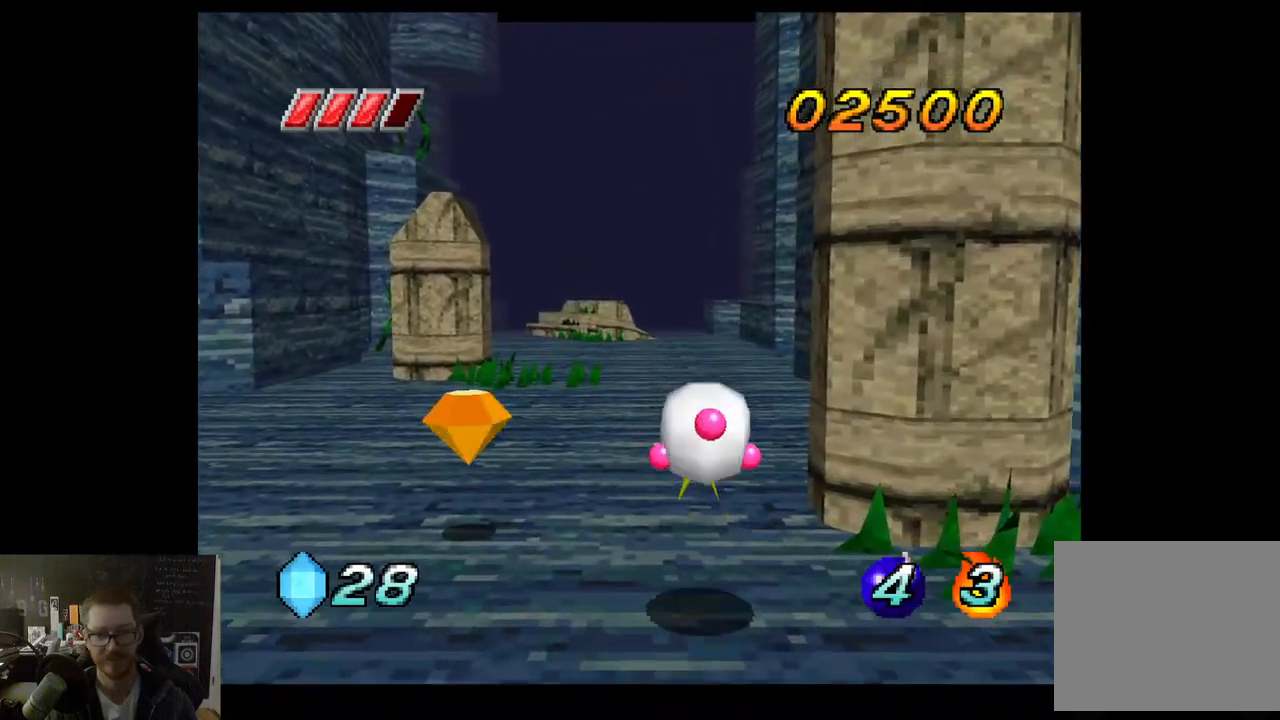
{"buttons": ["X"], "left_stick": "center", "right_stick": "center", "events": []}
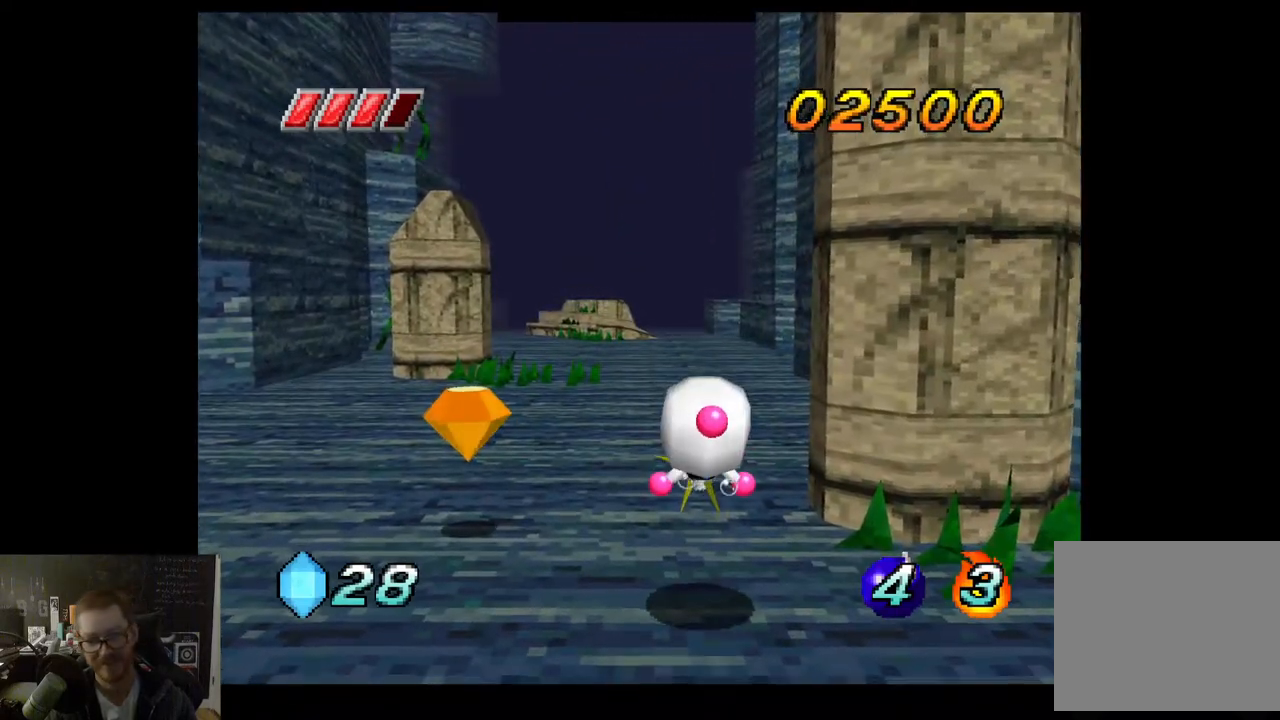
{"buttons": ["X"], "left_stick": "center", "right_stick": "center", "events": []}
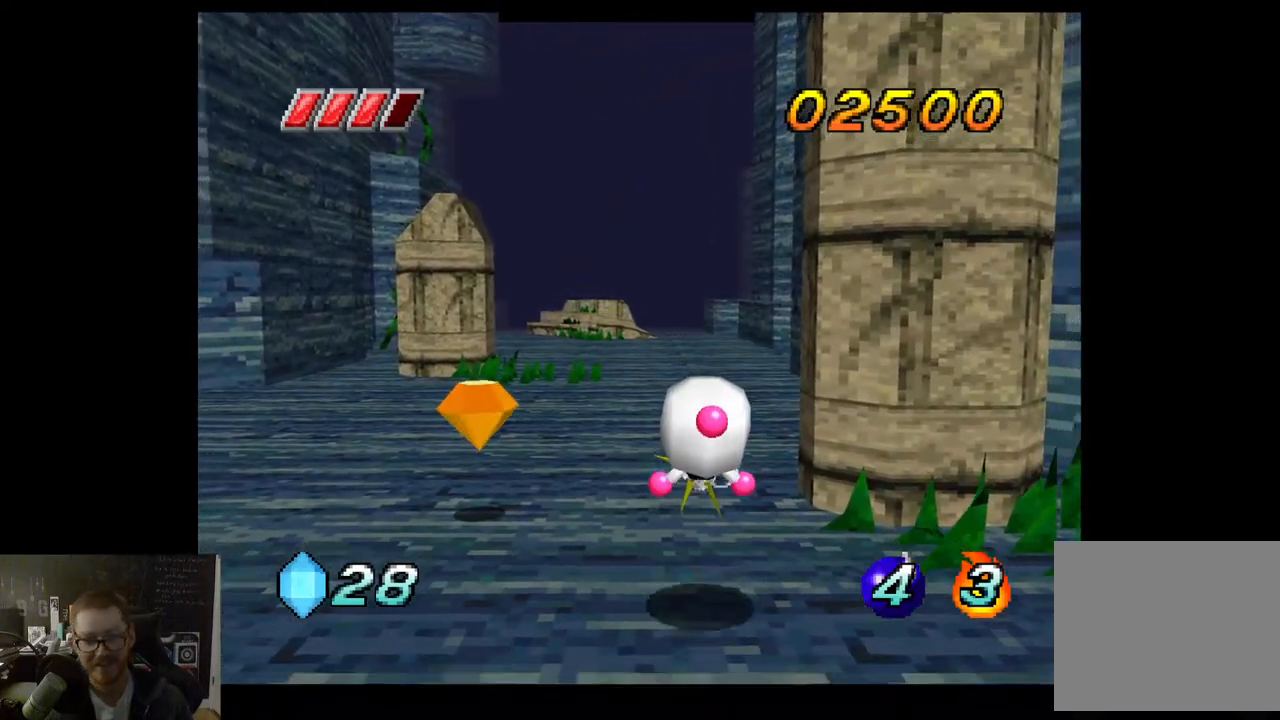
{"buttons": ["X"], "left_stick": "right", "right_stick": "center", "events": [[433, "left_stick", "right"]]}
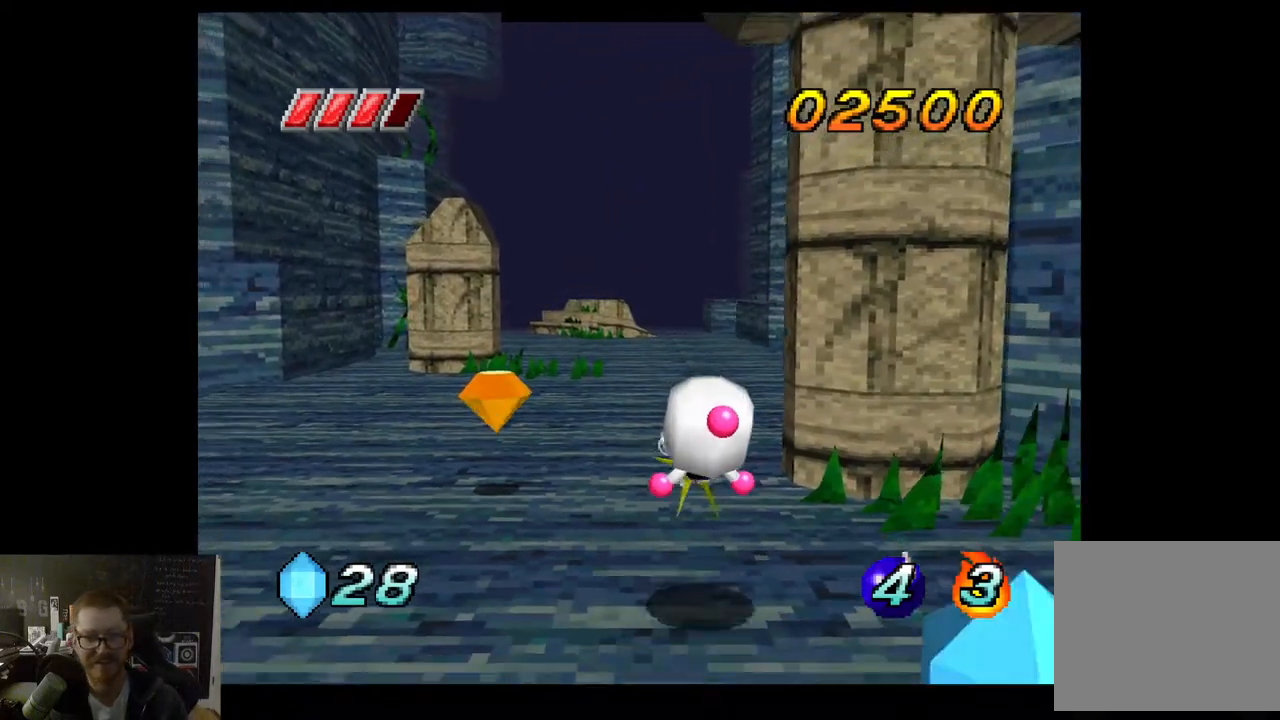
{"buttons": ["X"], "left_stick": "center", "right_stick": "center", "events": [[117, "left_stick", "center"], [367, "left_stick", "down-right"], [500, "left_stick", "center"]]}
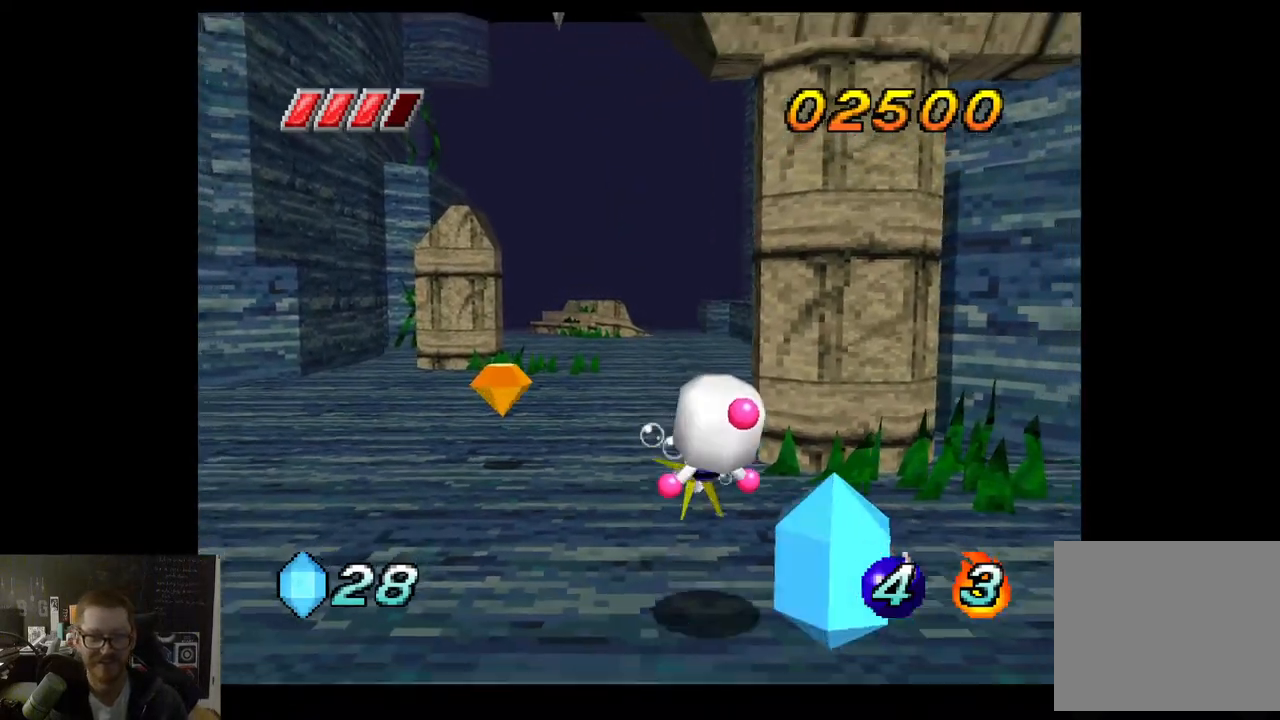
{"buttons": [], "left_stick": "center", "right_stick": "center", "events": [[150, "left_stick", "right"], [250, "X", "up"], [300, "left_stick", "center"]]}
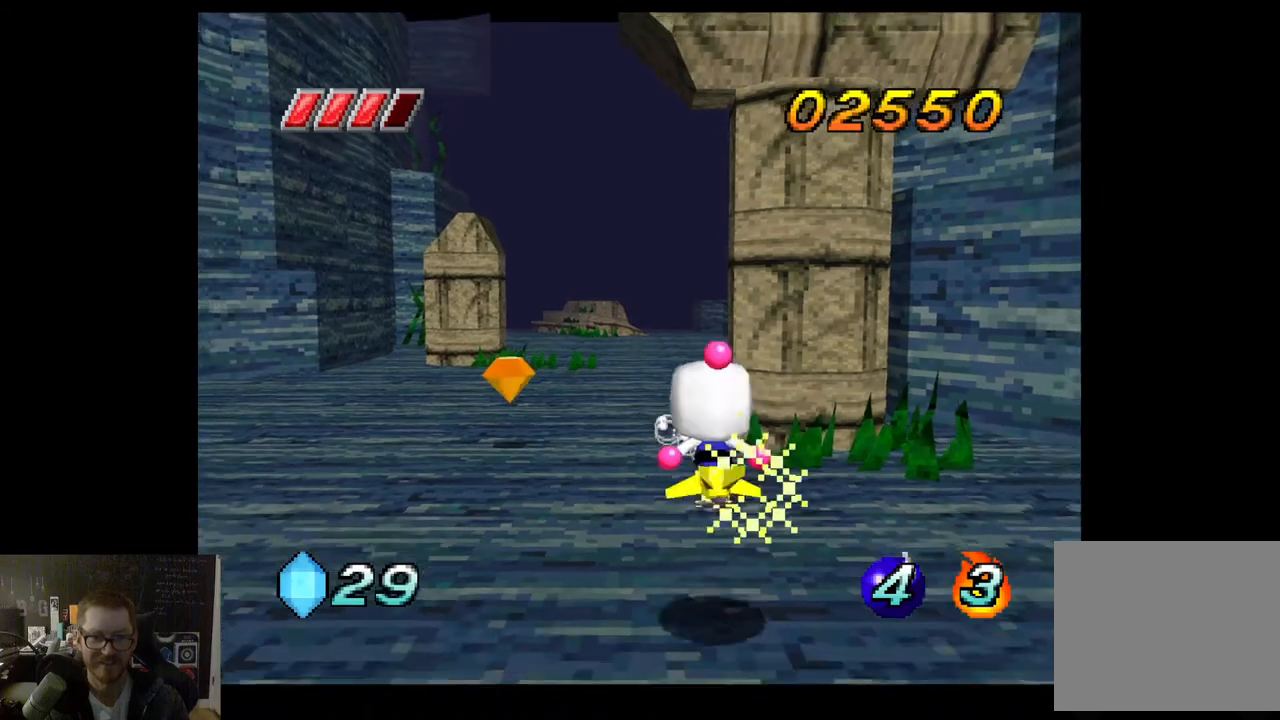
{"buttons": ["A"], "left_stick": "center", "right_stick": "center", "events": [[167, "A", "down"], [183, "left_stick", "up-left"], [433, "left_stick", "center"]]}